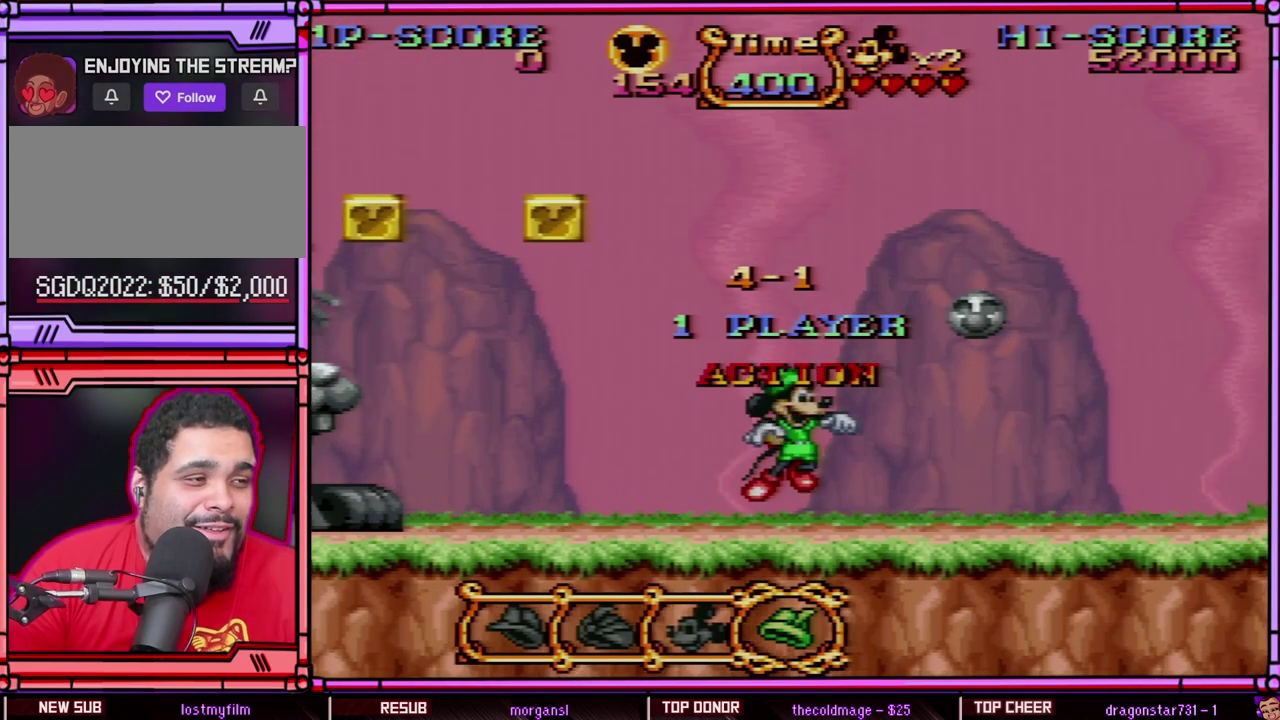
Gameplay with a controller (Nintendo layout); each line is a JSON object with the inputs held at the frame after it. "events" lists button and stick changes between this image and that frame as [ms after this image, input, new state], when the widget could be followed in between. Not read: L3 R3 SELECT.
{"buttons": ["Y", "DPAD_UP", "DPAD_RIGHT"], "events": [[50, "B", "down"], [117, "B", "up"]]}
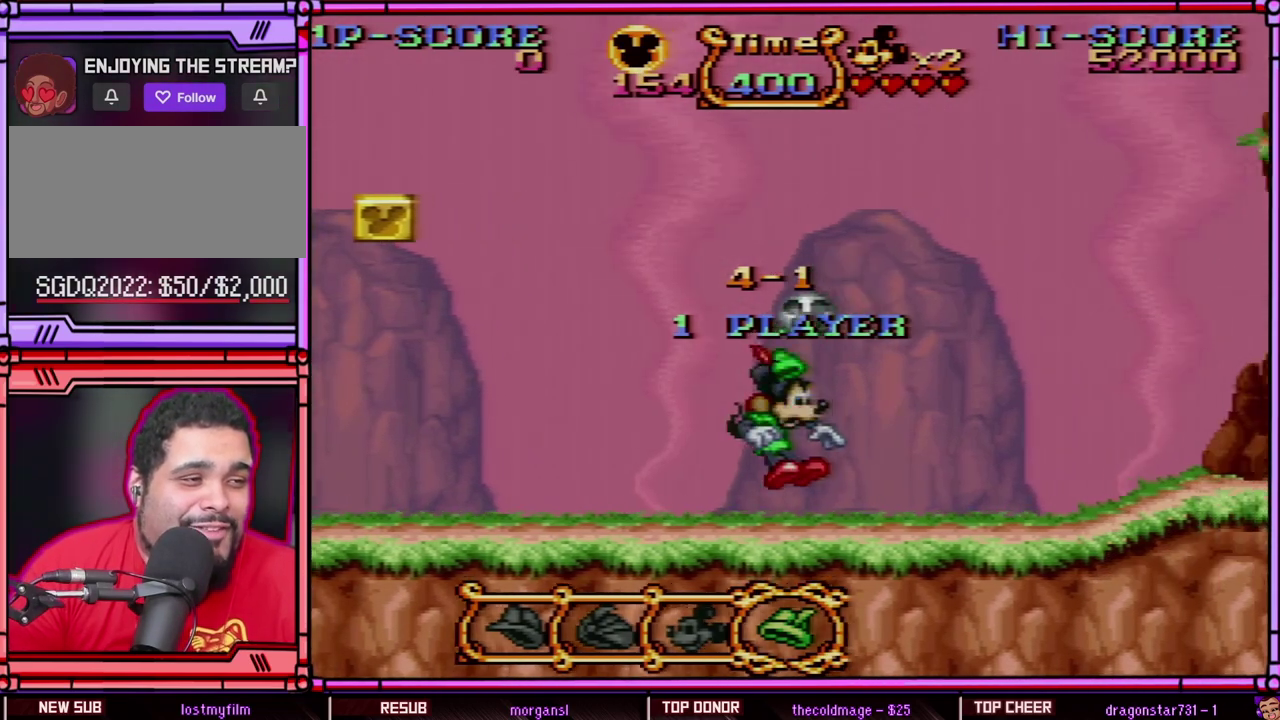
{"buttons": ["B", "Y", "DPAD_UP", "DPAD_RIGHT"], "events": [[283, "B", "down"]]}
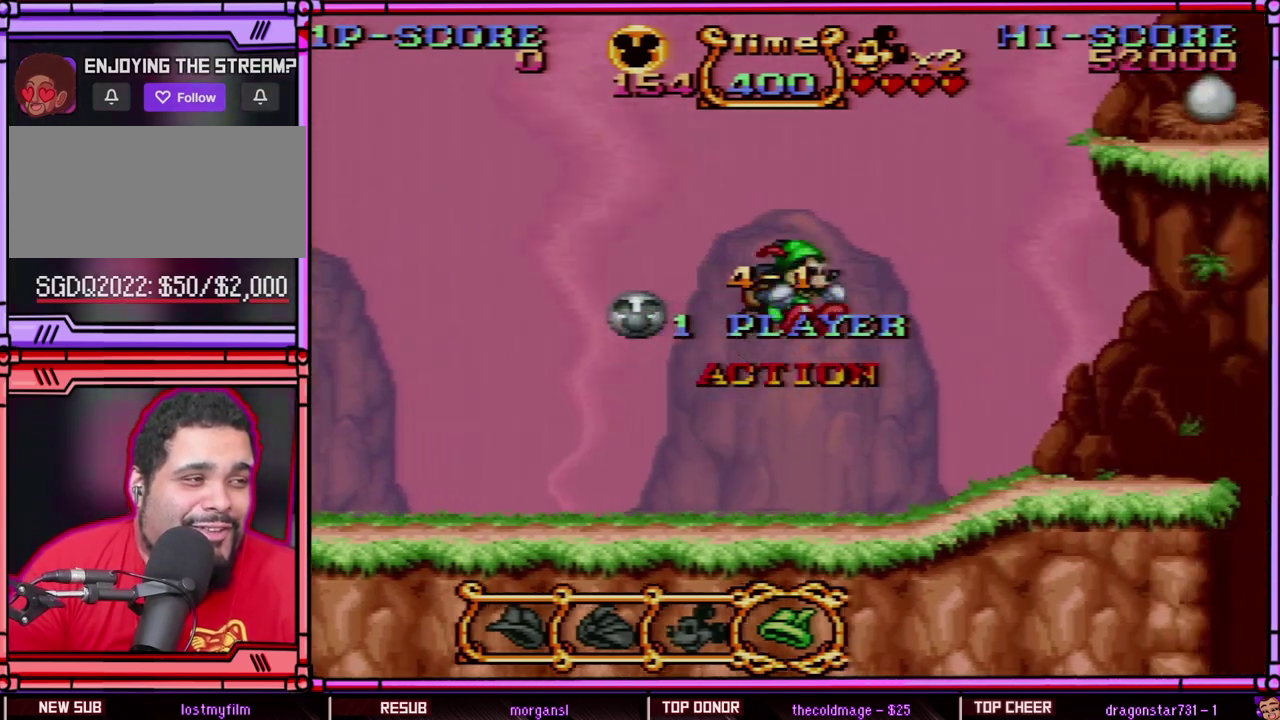
{"buttons": ["Y", "DPAD_UP", "DPAD_RIGHT"], "events": [[33, "B", "up"], [150, "Y", "up"], [217, "Y", "down"]]}
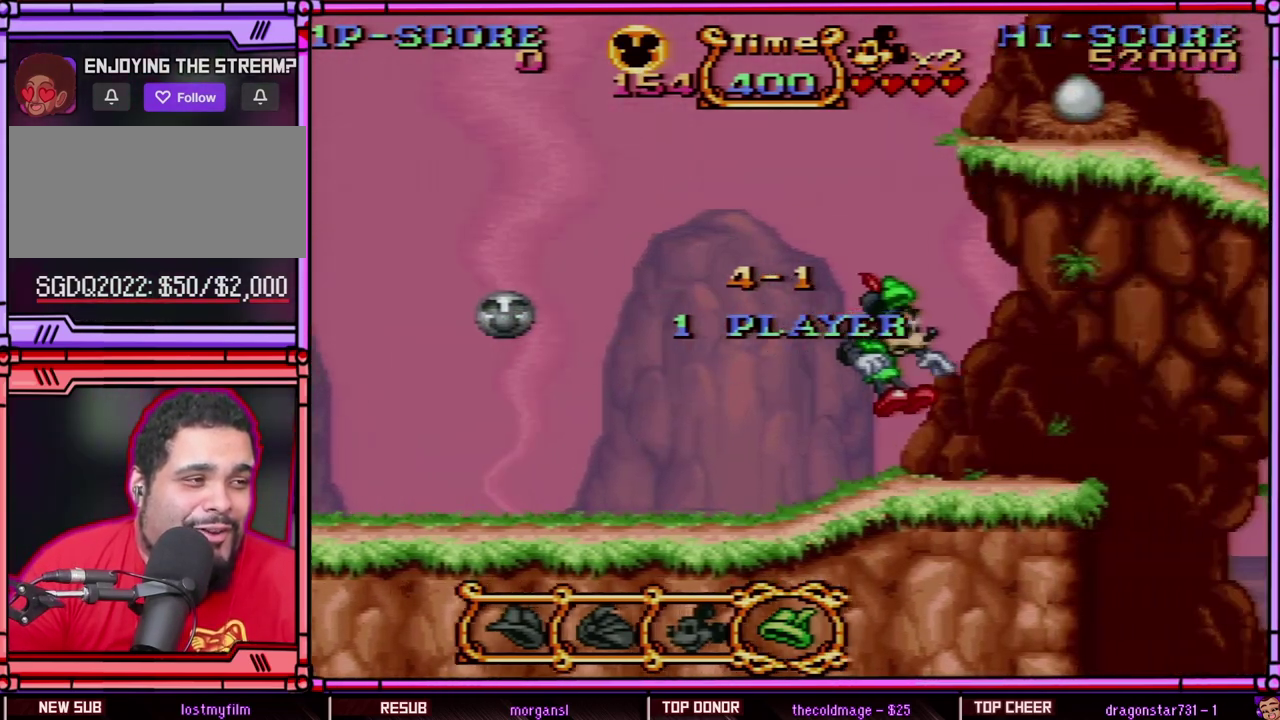
{"buttons": ["Y", "DPAD_UP"], "events": [[83, "B", "down"], [217, "B", "up"], [333, "DPAD_RIGHT", "up"]]}
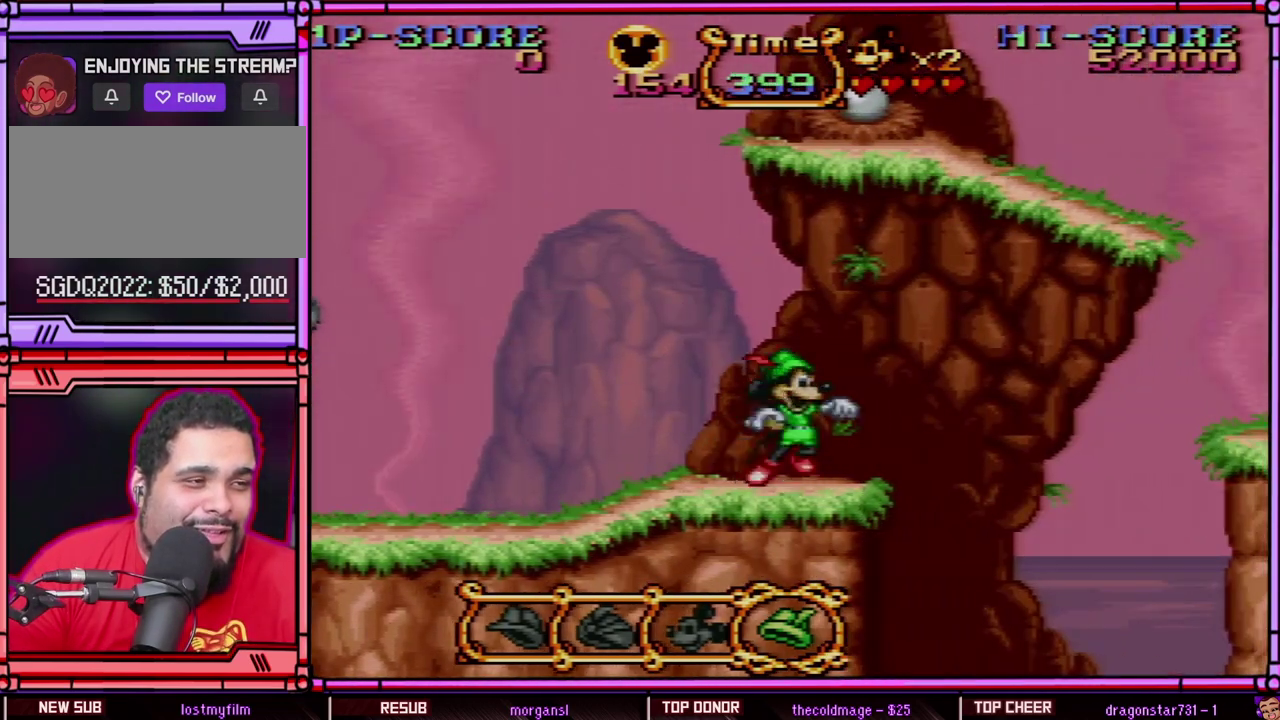
{"buttons": ["Y", "DPAD_UP"], "events": [[17, "Y", "up"], [83, "B", "down"], [150, "Y", "down"], [233, "B", "up"]]}
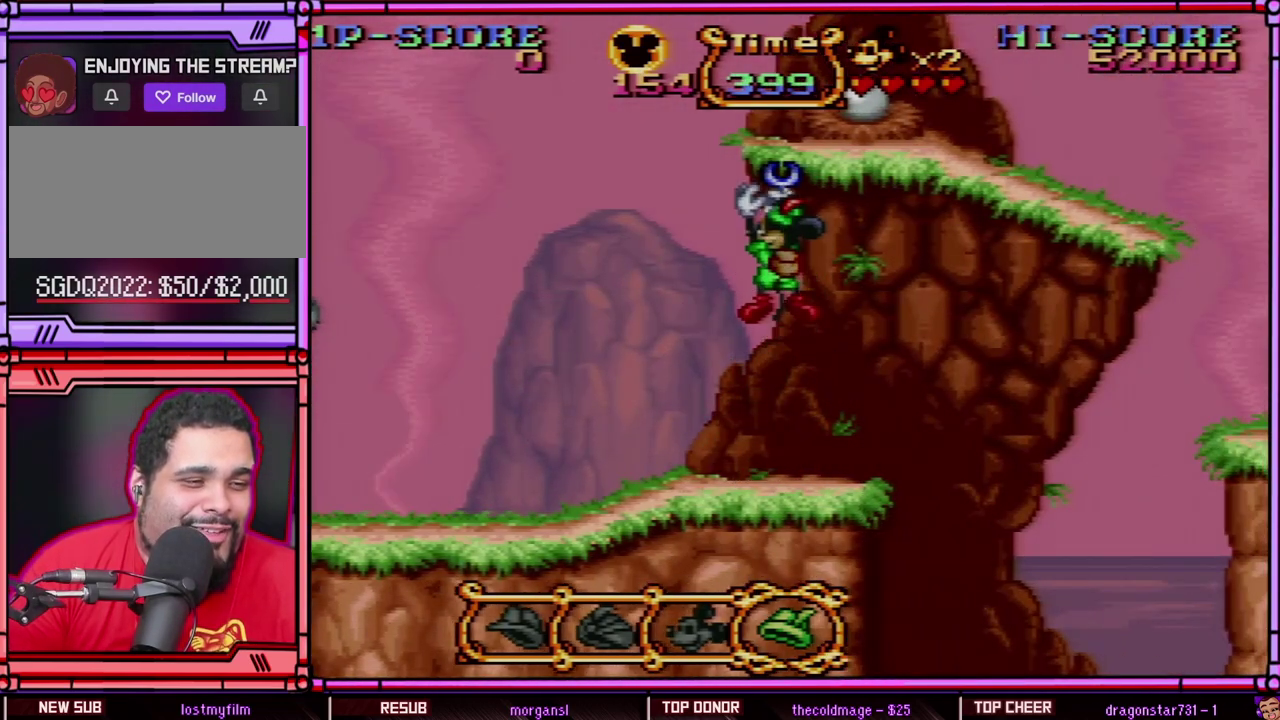
{"buttons": ["Y", "DPAD_UP"], "events": []}
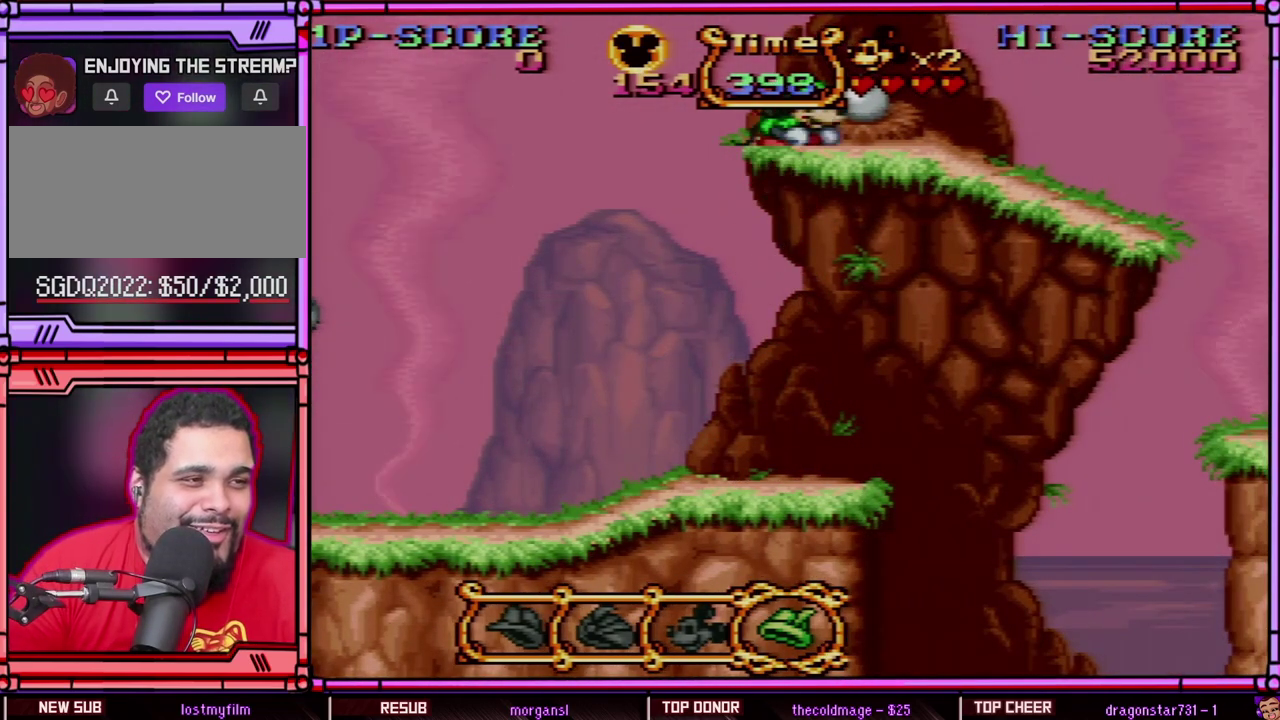
{"buttons": ["Y", "DPAD_RIGHT"], "events": [[33, "DPAD_RIGHT", "down"], [317, "DPAD_UP", "up"]]}
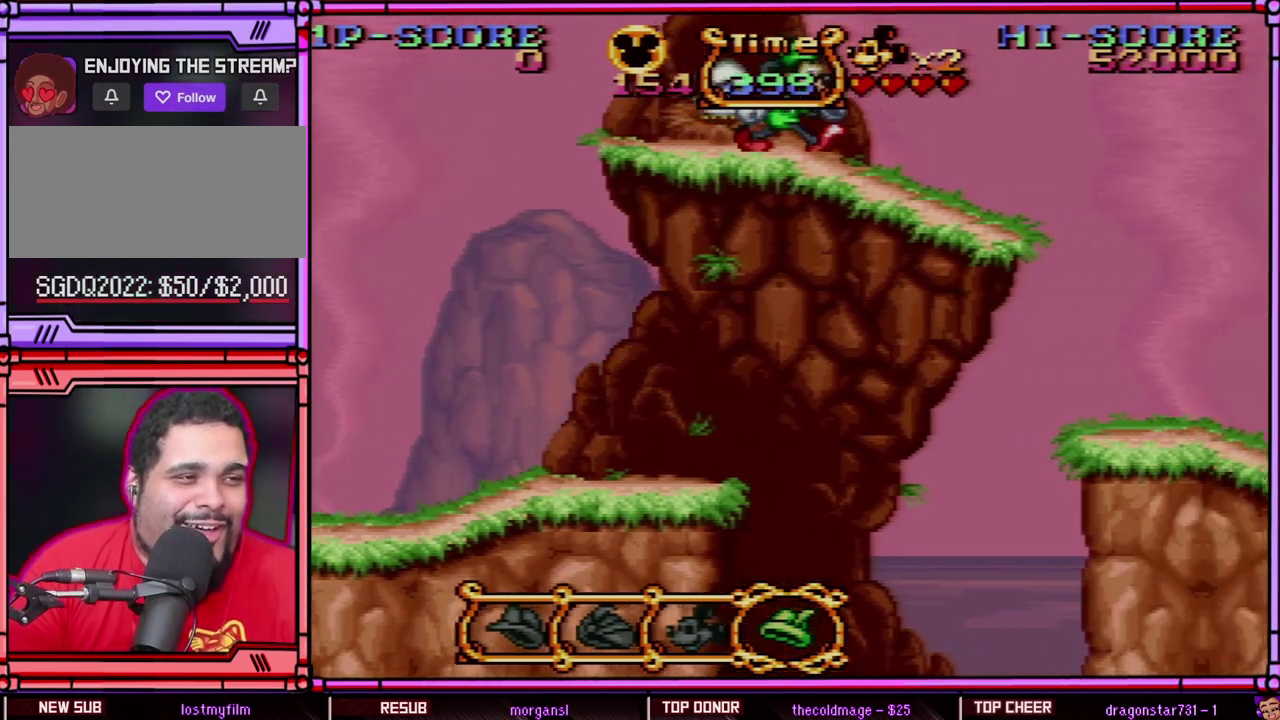
{"buttons": ["B", "Y", "DPAD_RIGHT"], "events": [[483, "B", "down"]]}
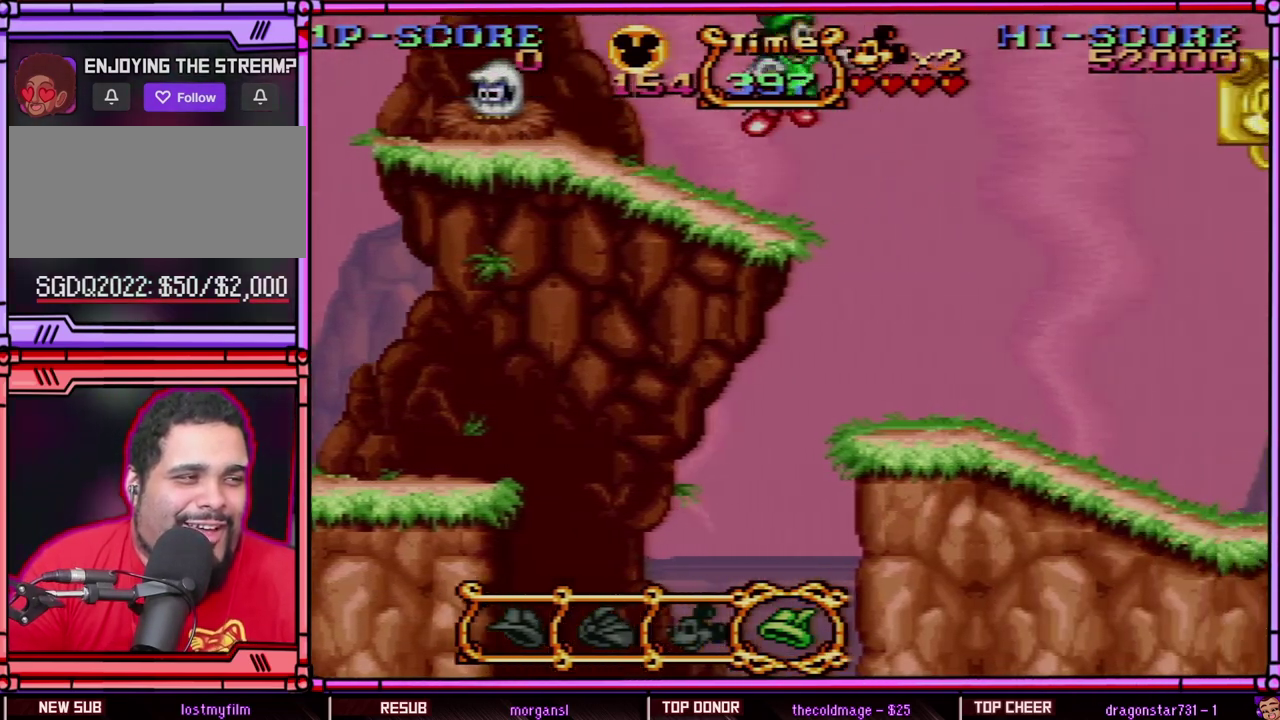
{"buttons": ["Y", "DPAD_RIGHT"], "events": [[83, "B", "up"]]}
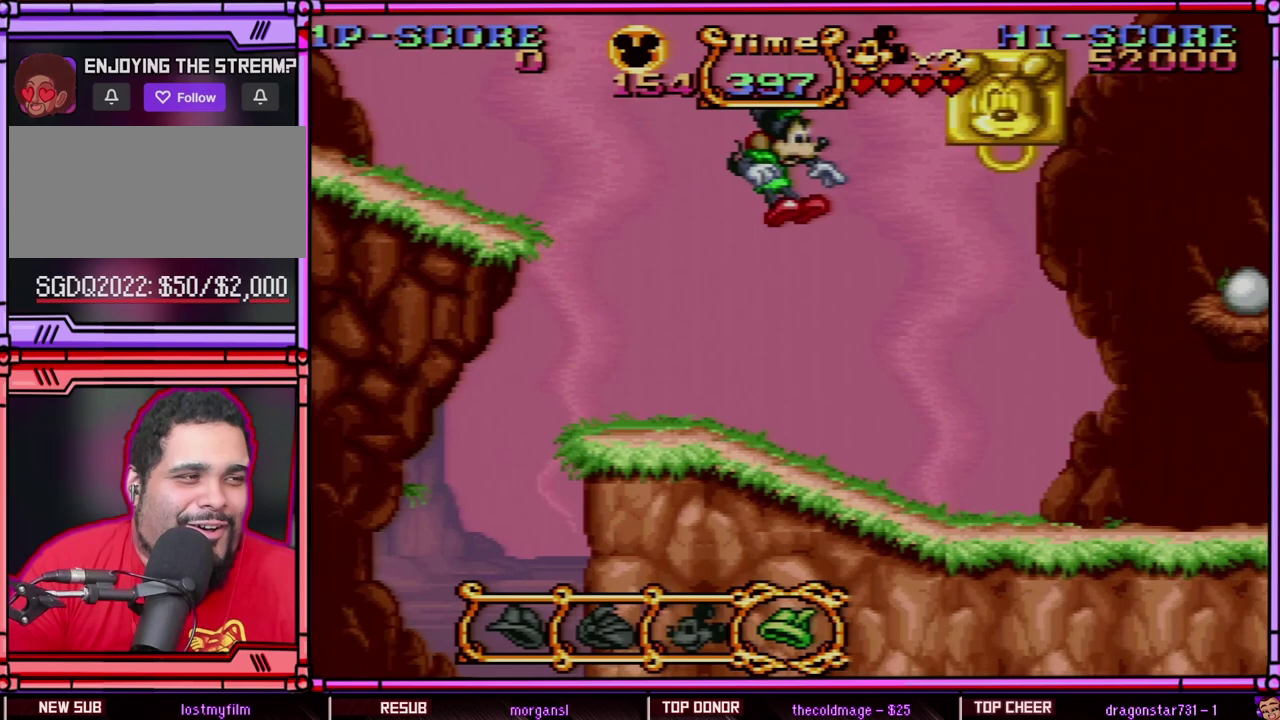
{"buttons": ["B", "Y", "DPAD_RIGHT"], "events": [[500, "B", "down"]]}
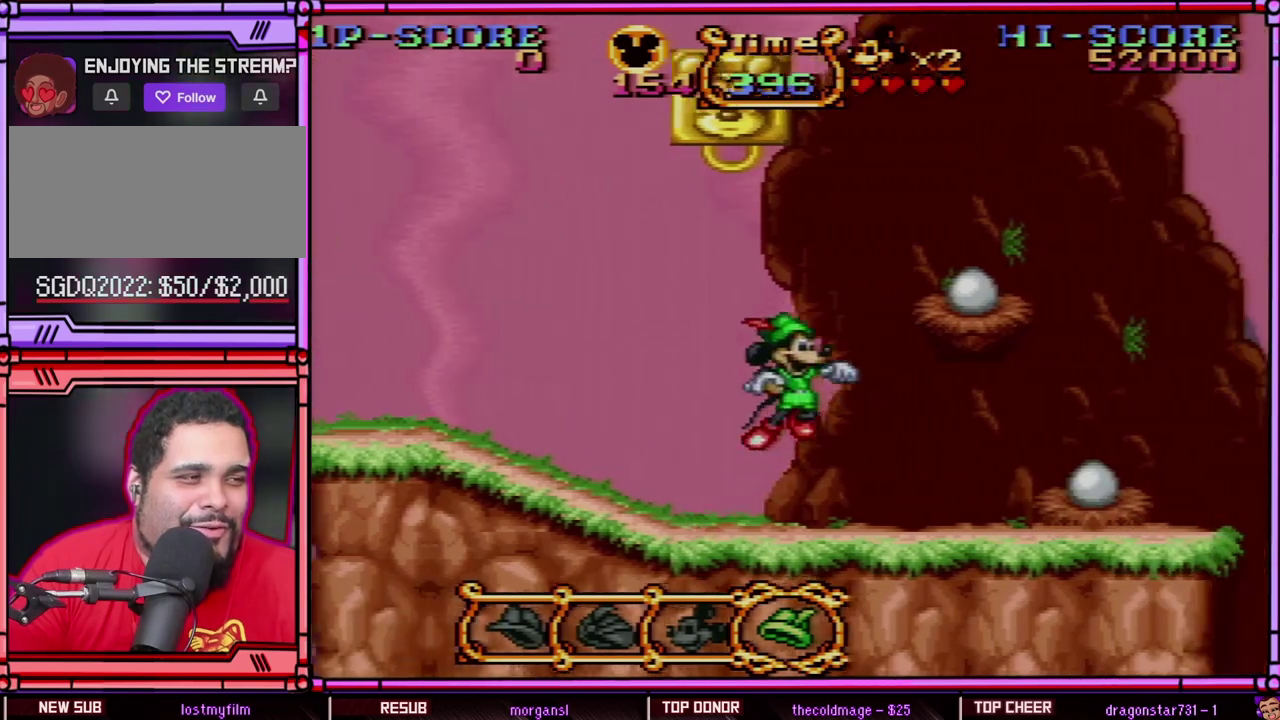
{"buttons": ["Y", "DPAD_RIGHT"], "events": [[117, "B", "up"]]}
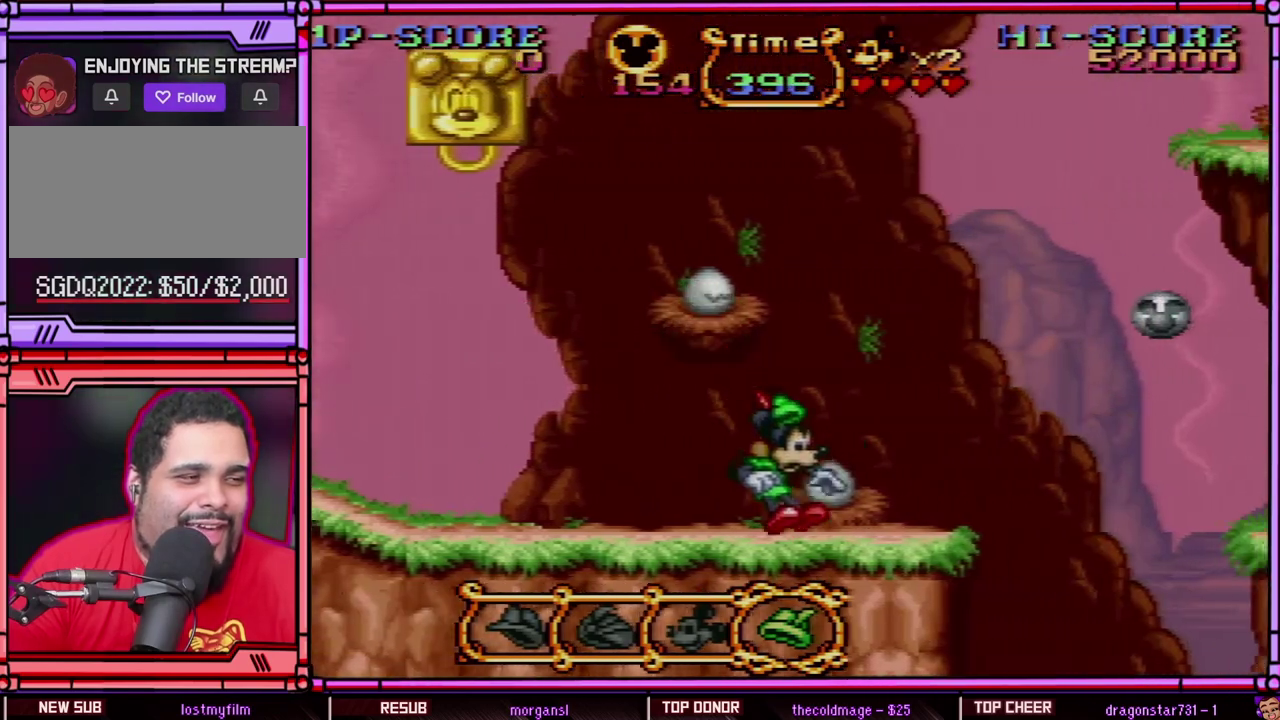
{"buttons": ["B", "Y", "DPAD_RIGHT"], "events": [[450, "B", "down"]]}
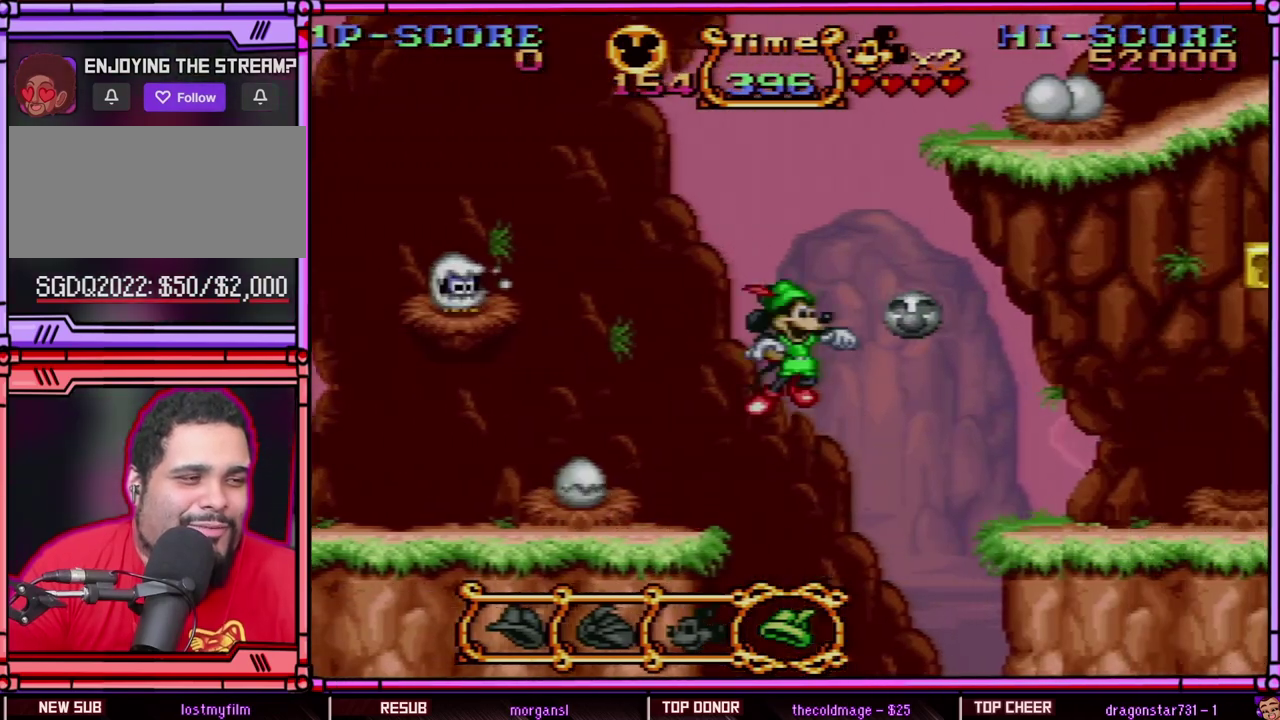
{"buttons": ["B", "Y", "DPAD_UP", "DPAD_RIGHT"], "events": [[383, "Y", "up"], [450, "DPAD_UP", "down"], [483, "Y", "down"]]}